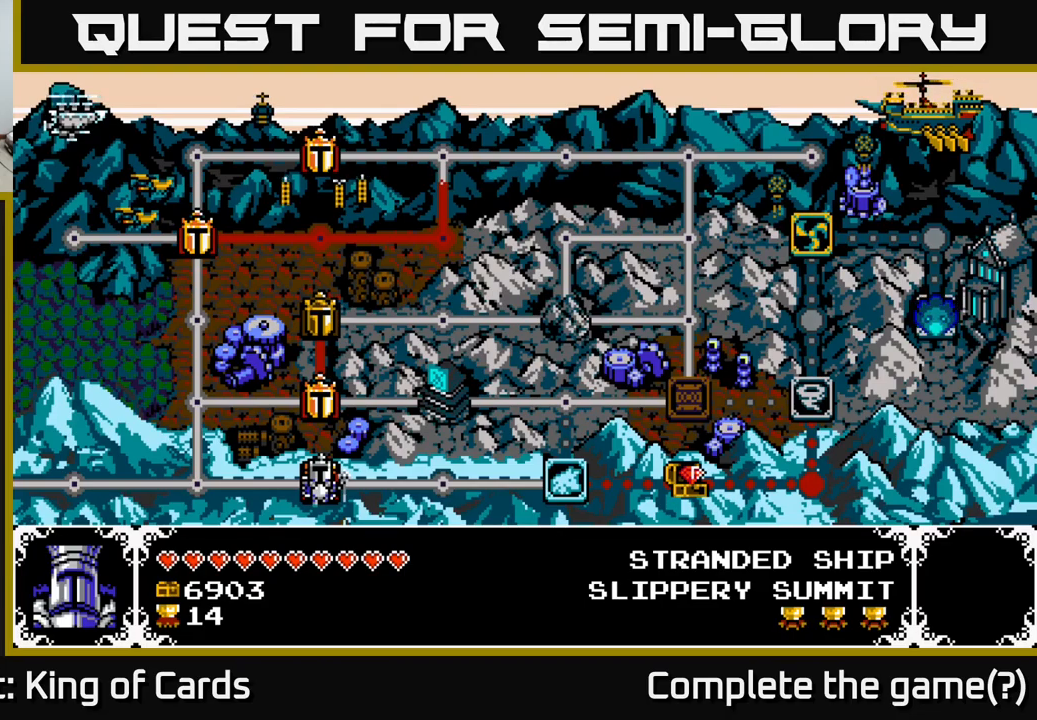
Gameplay with a controller (Xbox layout); each line is a JSON object with the inputs held at the frame after it. "events" lists button and stick changes between this image and that frame as [ms after this image, input, new state], when the widget could be followed in between. Not read: left_stick.
{"buttons": ["DPAD_LEFT"], "right_stick": "center", "events": [[433, "DPAD_LEFT", "down"]]}
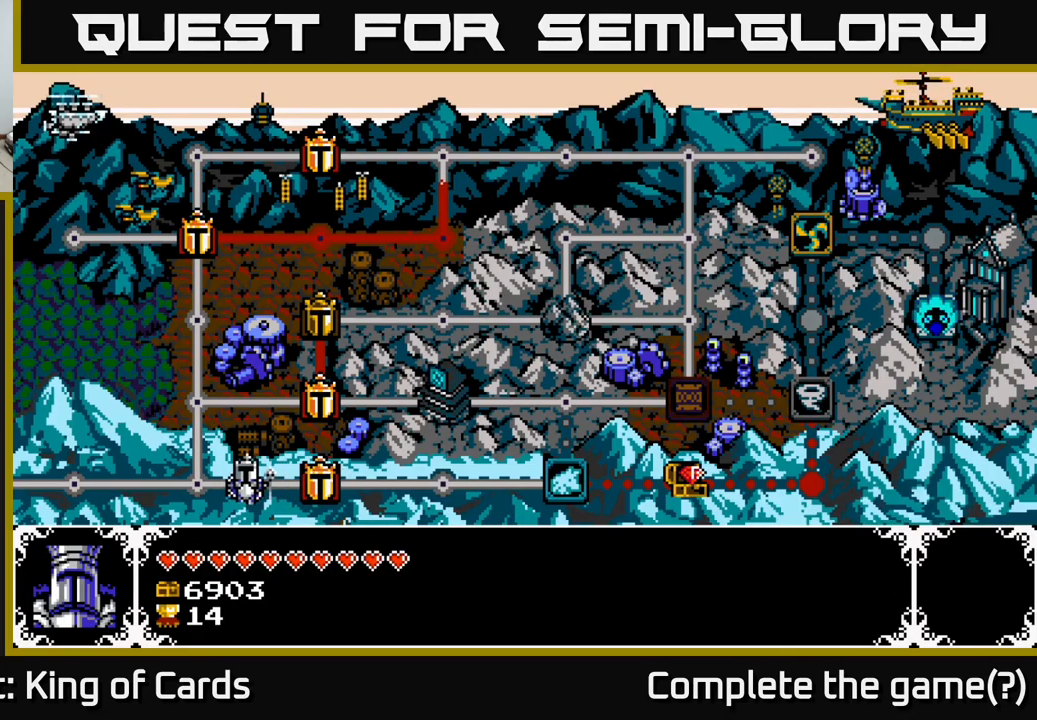
{"buttons": ["DPAD_RIGHT"], "right_stick": "center", "events": [[50, "DPAD_LEFT", "up"], [283, "DPAD_UP", "down"], [400, "DPAD_UP", "up"], [483, "DPAD_RIGHT", "down"]]}
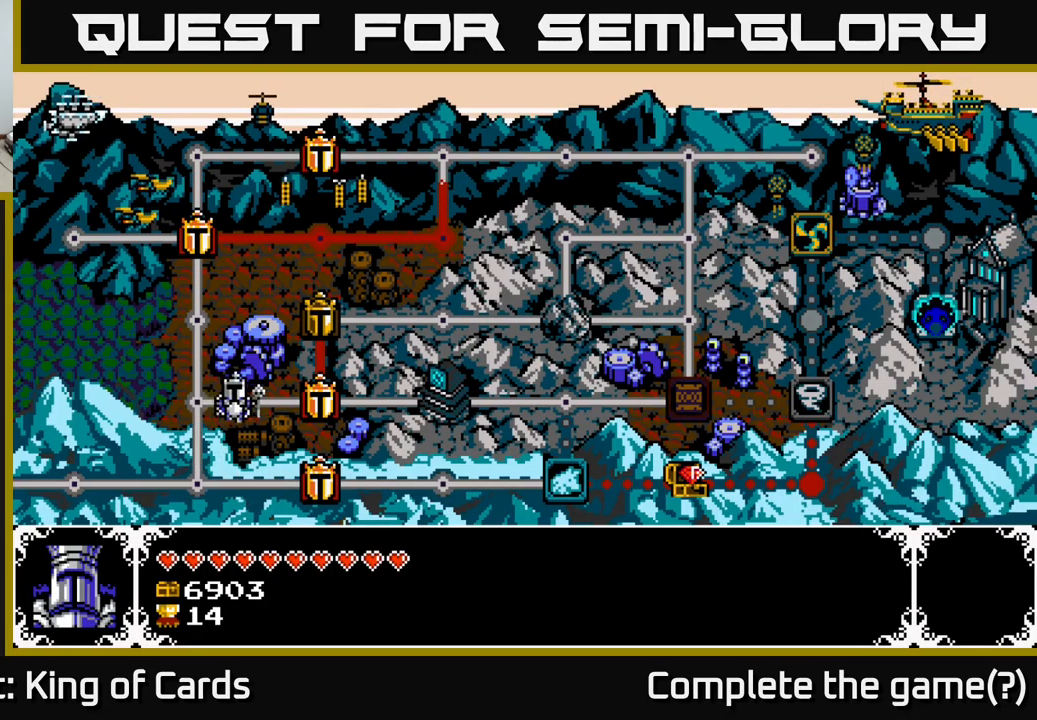
{"buttons": [], "right_stick": "center", "events": [[150, "DPAD_RIGHT", "up"], [233, "DPAD_RIGHT", "down"], [367, "DPAD_RIGHT", "up"]]}
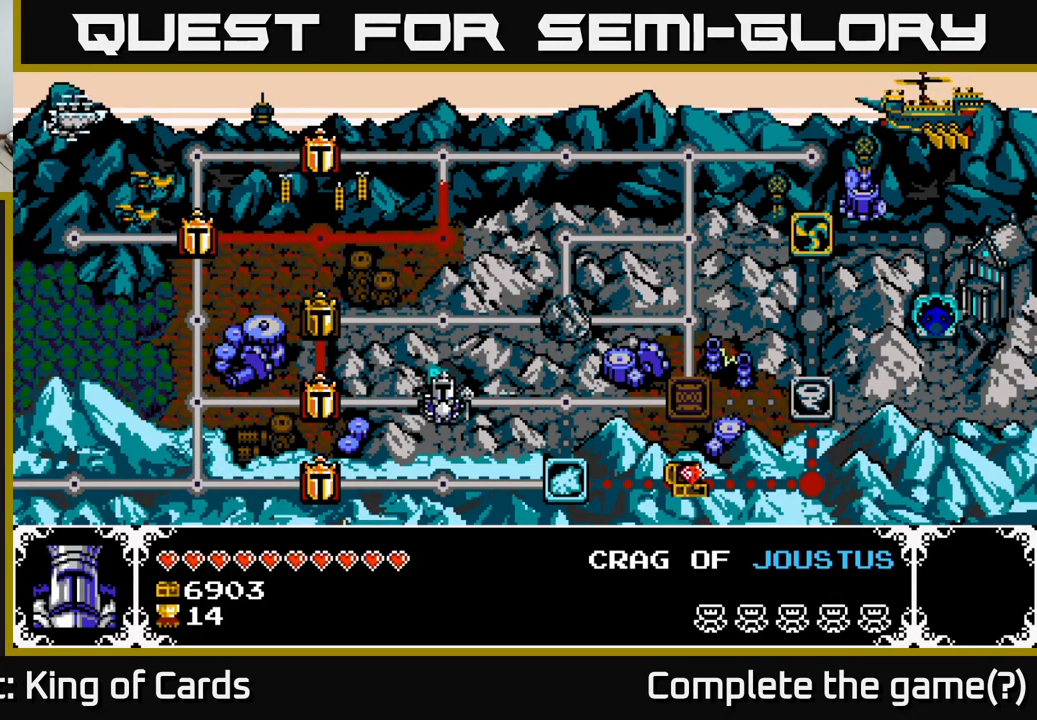
{"buttons": [], "right_stick": "center", "events": []}
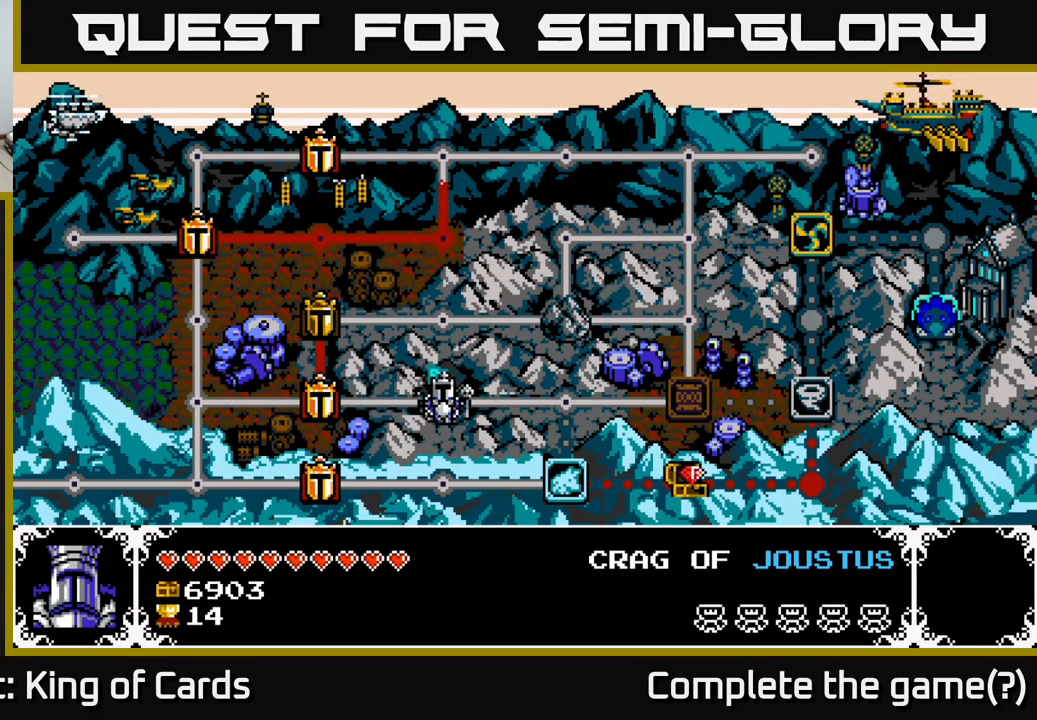
{"buttons": ["DPAD_DOWN"], "right_stick": "center", "events": [[33, "DPAD_LEFT", "down"], [183, "DPAD_LEFT", "up"], [233, "DPAD_LEFT", "down"], [383, "DPAD_LEFT", "up"], [483, "DPAD_DOWN", "down"]]}
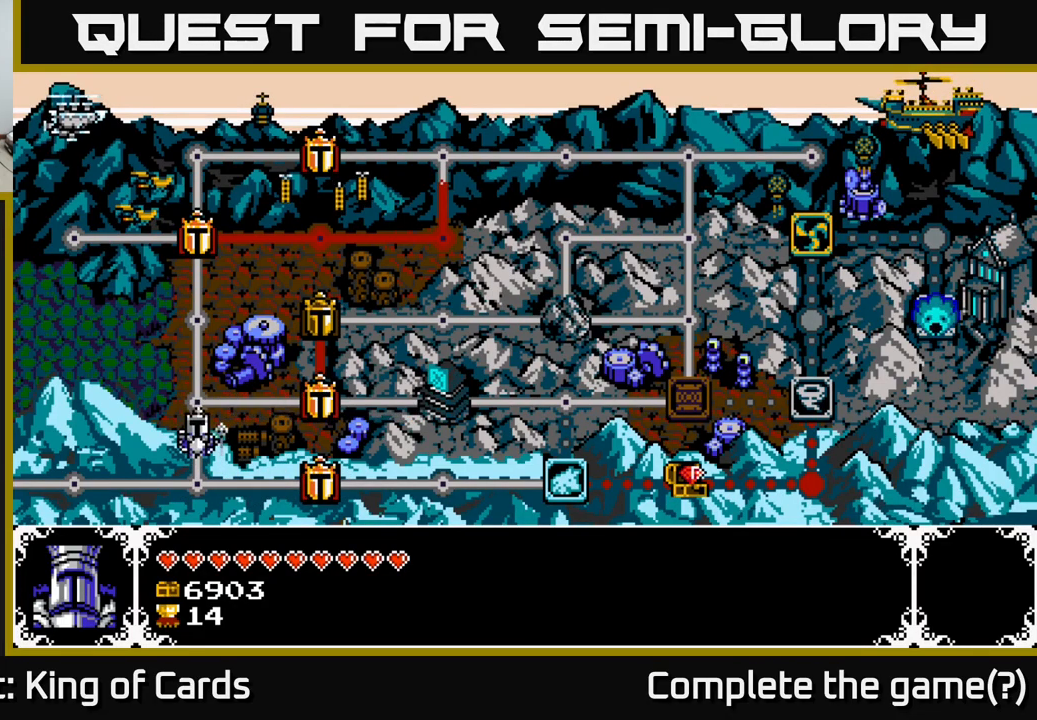
{"buttons": [], "right_stick": "center", "events": [[83, "DPAD_DOWN", "up"], [217, "DPAD_RIGHT", "down"], [300, "DPAD_RIGHT", "up"], [367, "DPAD_RIGHT", "down"], [483, "DPAD_RIGHT", "up"]]}
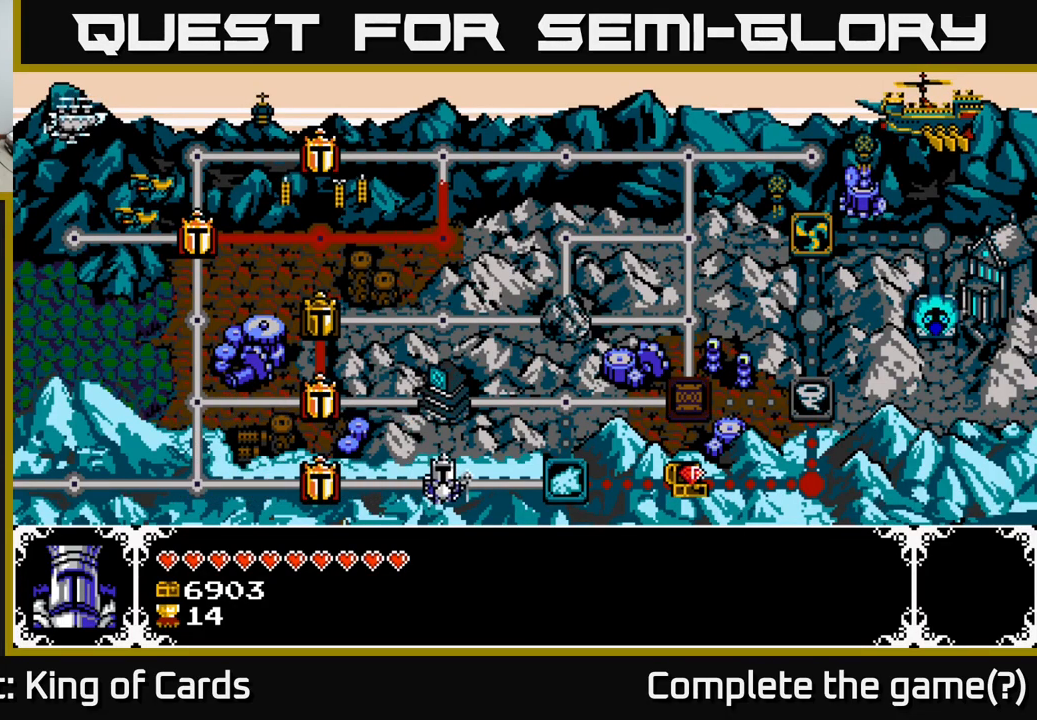
{"buttons": [], "right_stick": "center", "events": [[67, "DPAD_RIGHT", "down"], [233, "DPAD_RIGHT", "up"]]}
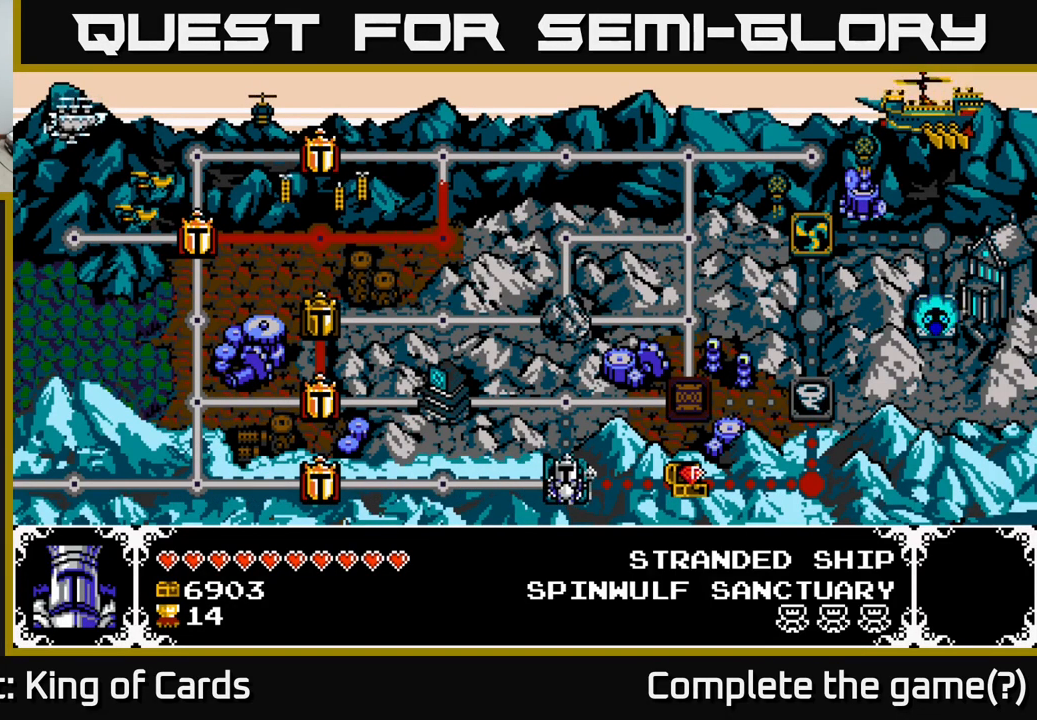
{"buttons": [], "right_stick": "center", "events": []}
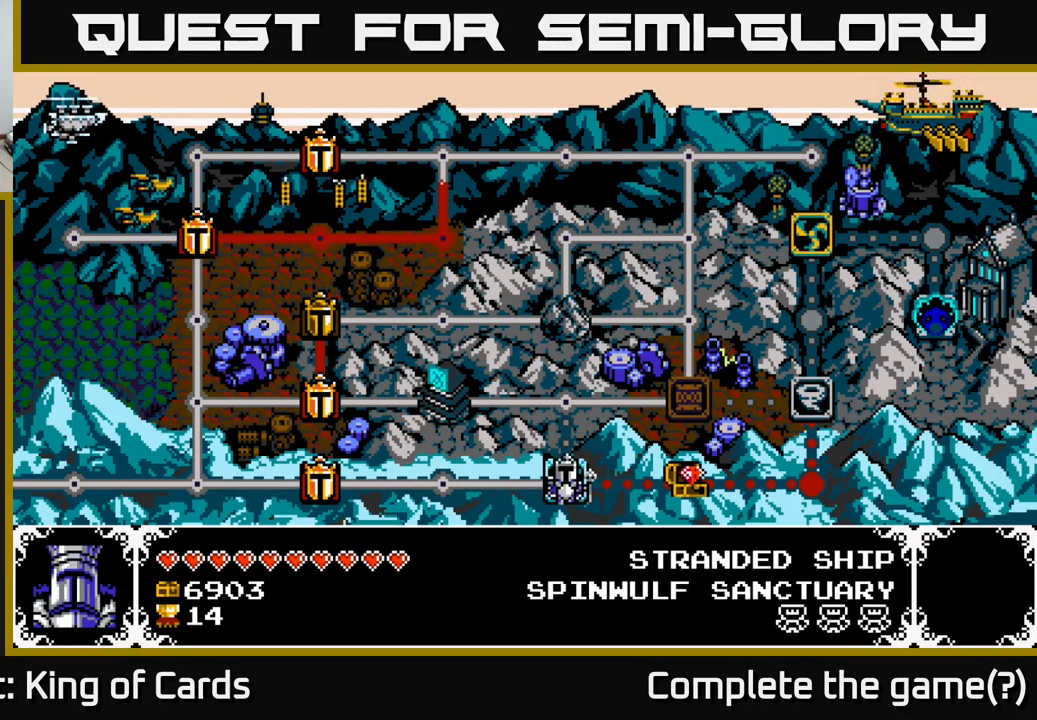
{"buttons": [], "right_stick": "center", "events": [[400, "A", "down"], [500, "A", "up"]]}
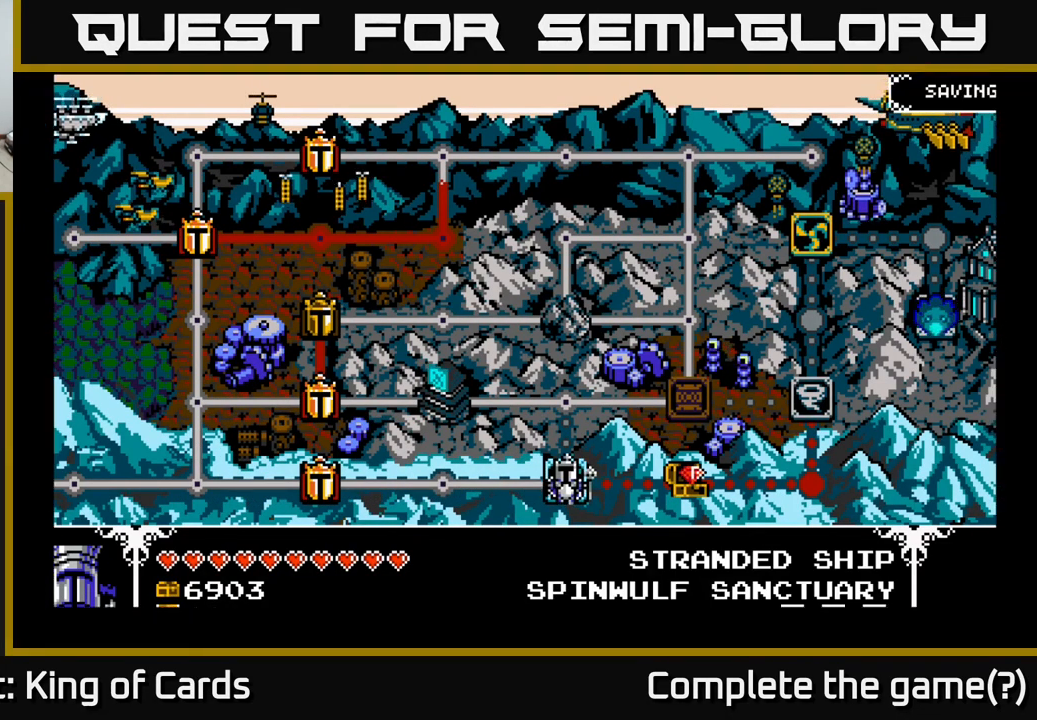
{"buttons": [], "right_stick": "center", "events": []}
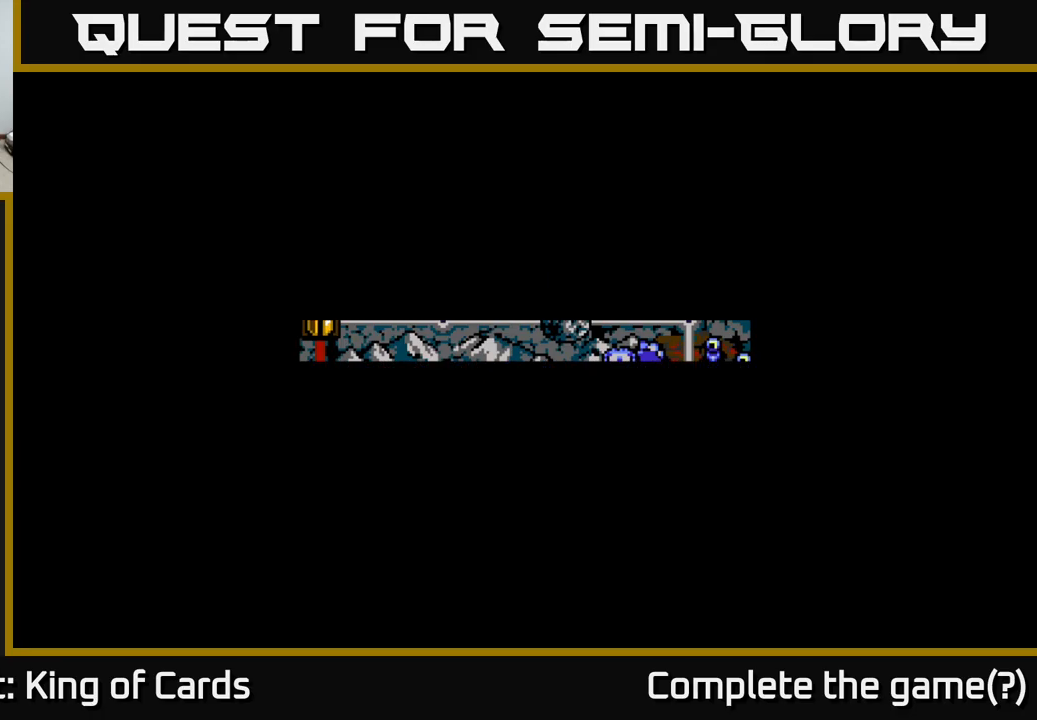
{"buttons": [], "right_stick": "center", "events": []}
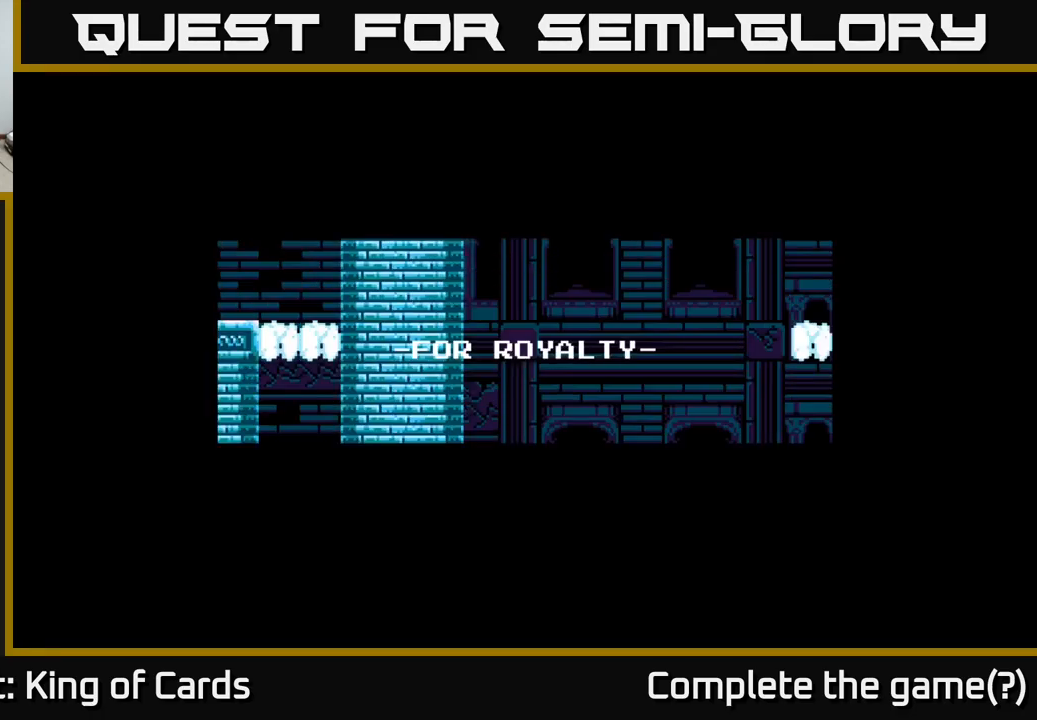
{"buttons": [], "right_stick": "center", "events": []}
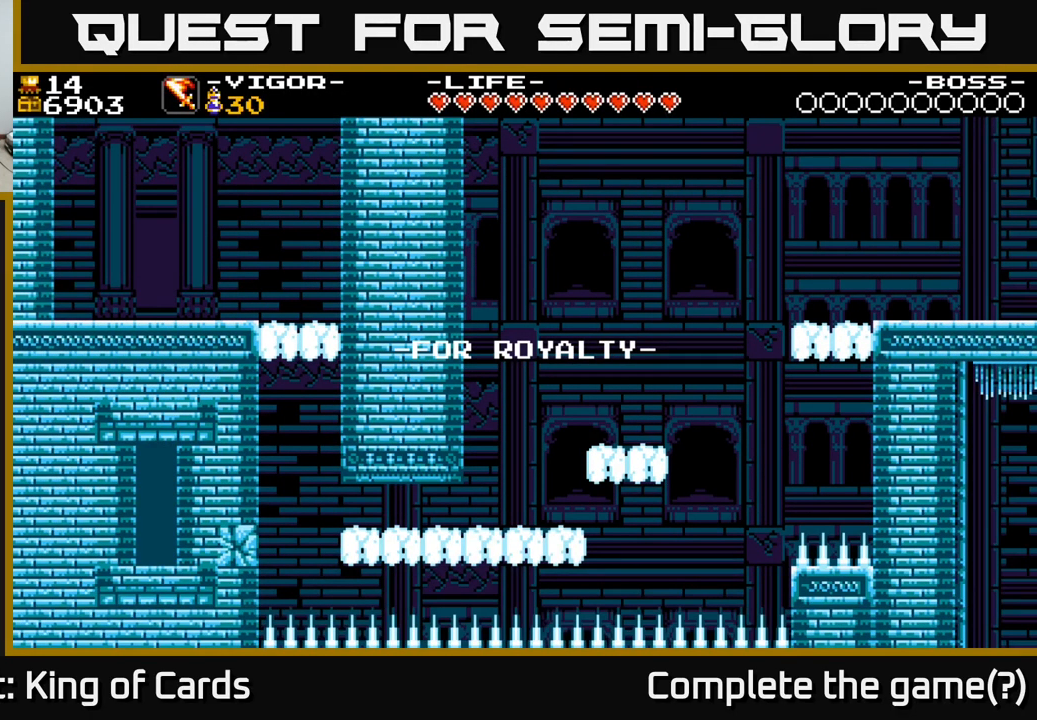
{"buttons": ["DPAD_RIGHT"], "right_stick": "center", "events": [[317, "DPAD_RIGHT", "down"]]}
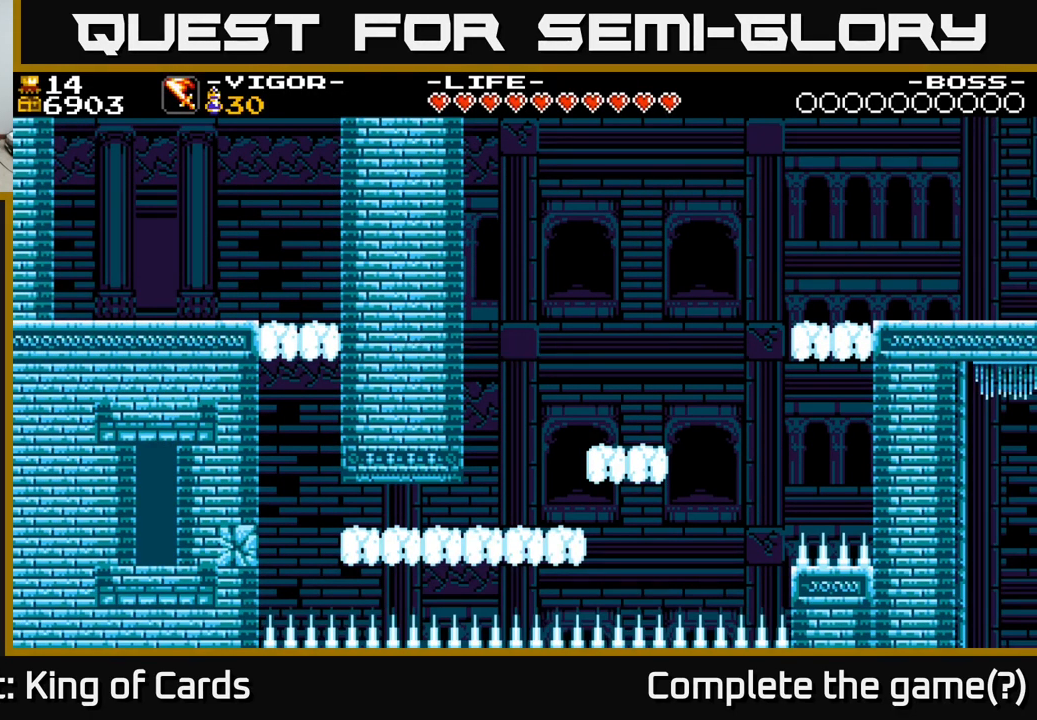
{"buttons": ["DPAD_RIGHT"], "right_stick": "center", "events": []}
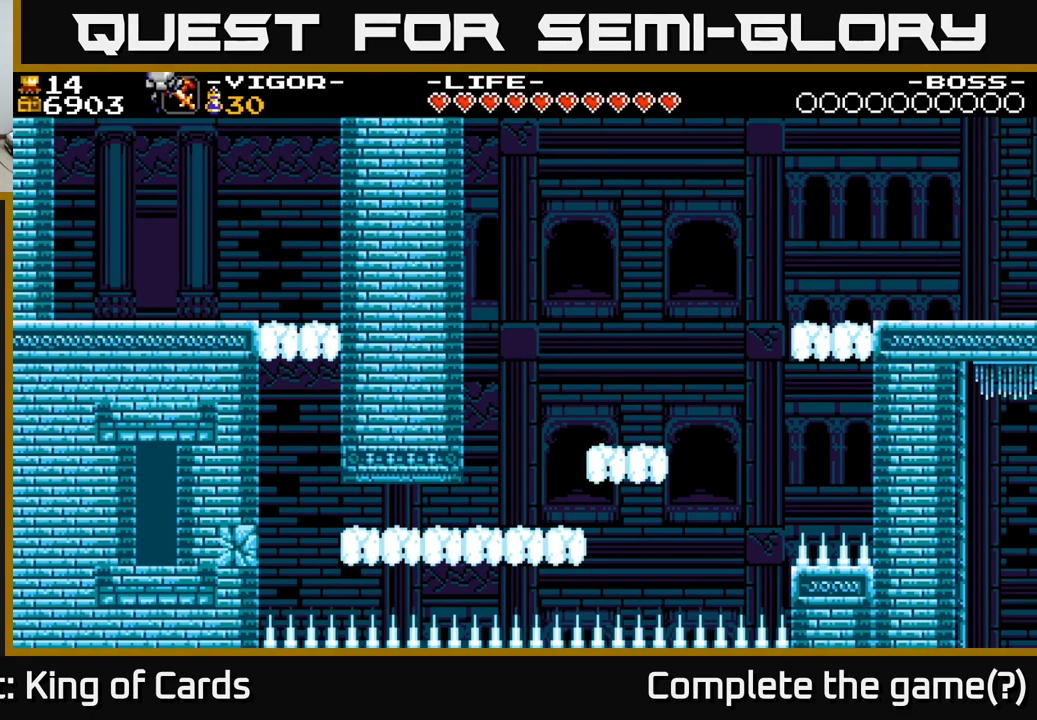
{"buttons": ["DPAD_RIGHT"], "right_stick": "center", "events": []}
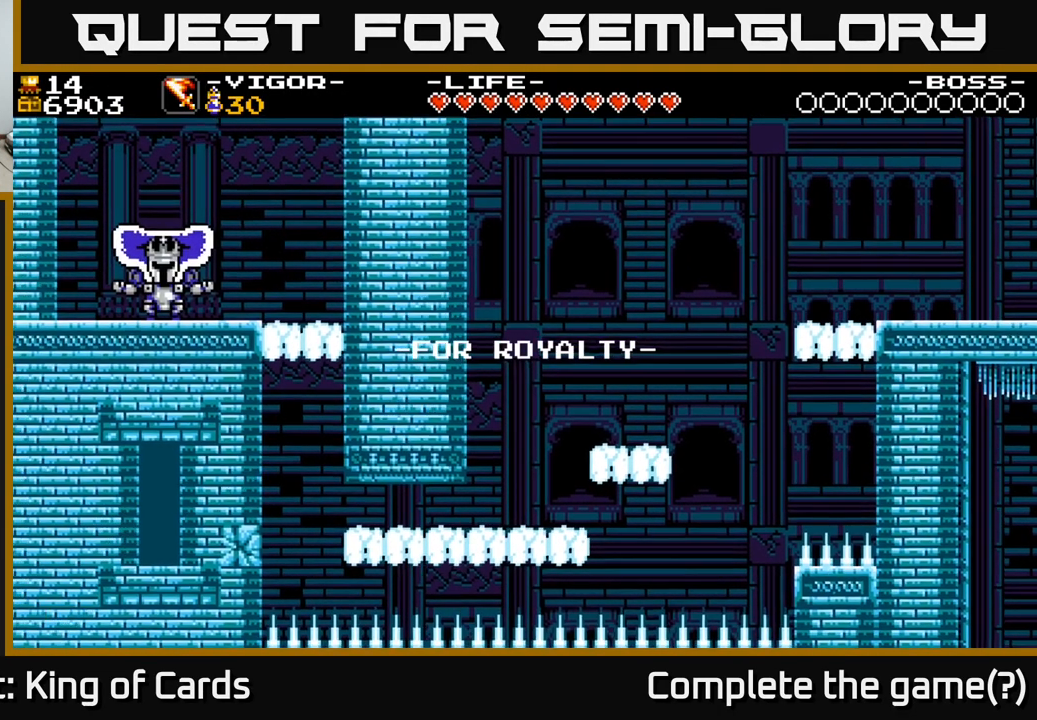
{"buttons": ["DPAD_RIGHT"], "right_stick": "center", "events": [[184, "DPAD_RIGHT", "up"], [484, "DPAD_RIGHT", "down"]]}
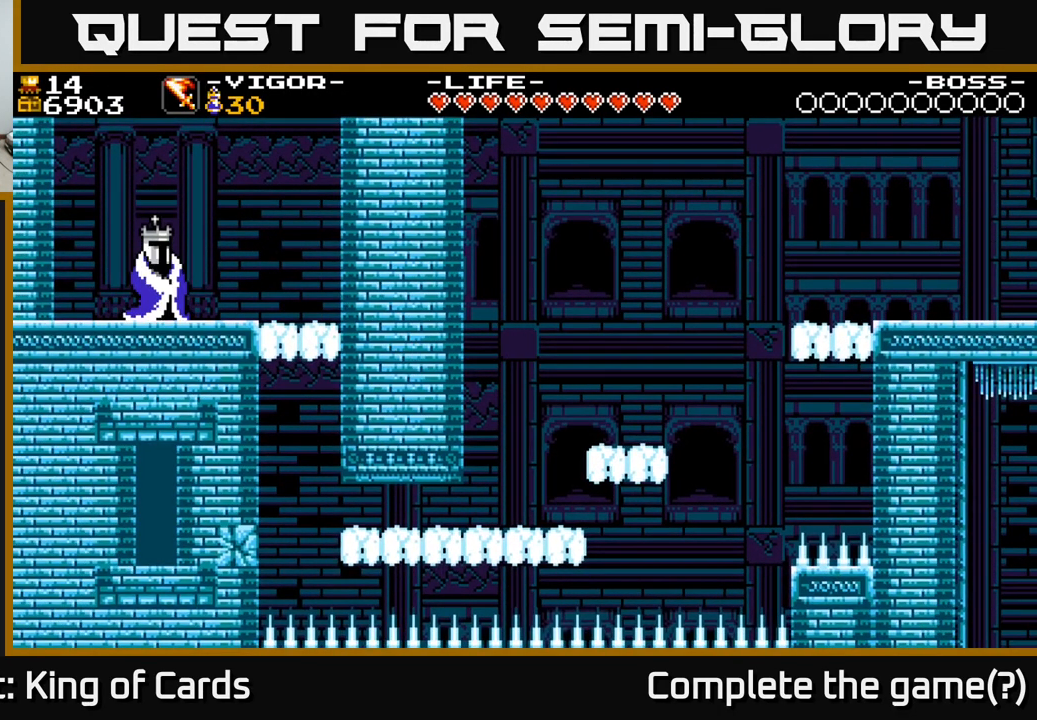
{"buttons": ["DPAD_RIGHT"], "right_stick": "center", "events": [[167, "DPAD_RIGHT", "up"], [217, "DPAD_RIGHT", "down"], [300, "A", "down"], [450, "A", "up"]]}
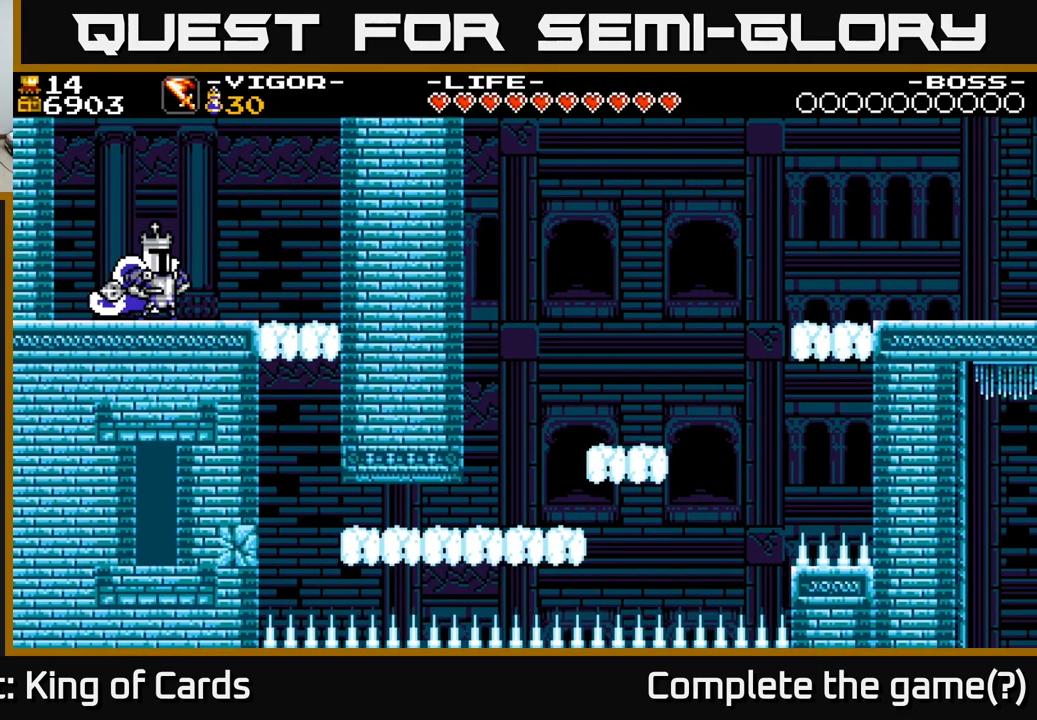
{"buttons": ["DPAD_RIGHT"], "right_stick": "center", "events": [[50, "DPAD_RIGHT", "up"], [250, "DPAD_RIGHT", "down"], [284, "A", "down"], [384, "A", "up"]]}
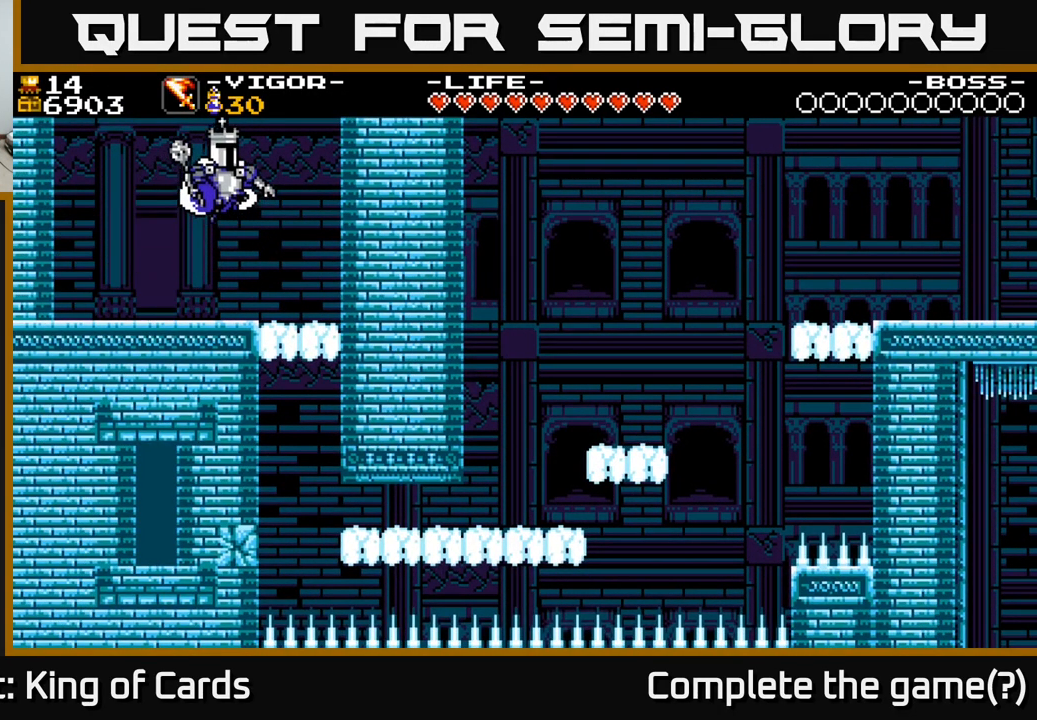
{"buttons": [], "right_stick": "center", "events": [[267, "DPAD_RIGHT", "up"]]}
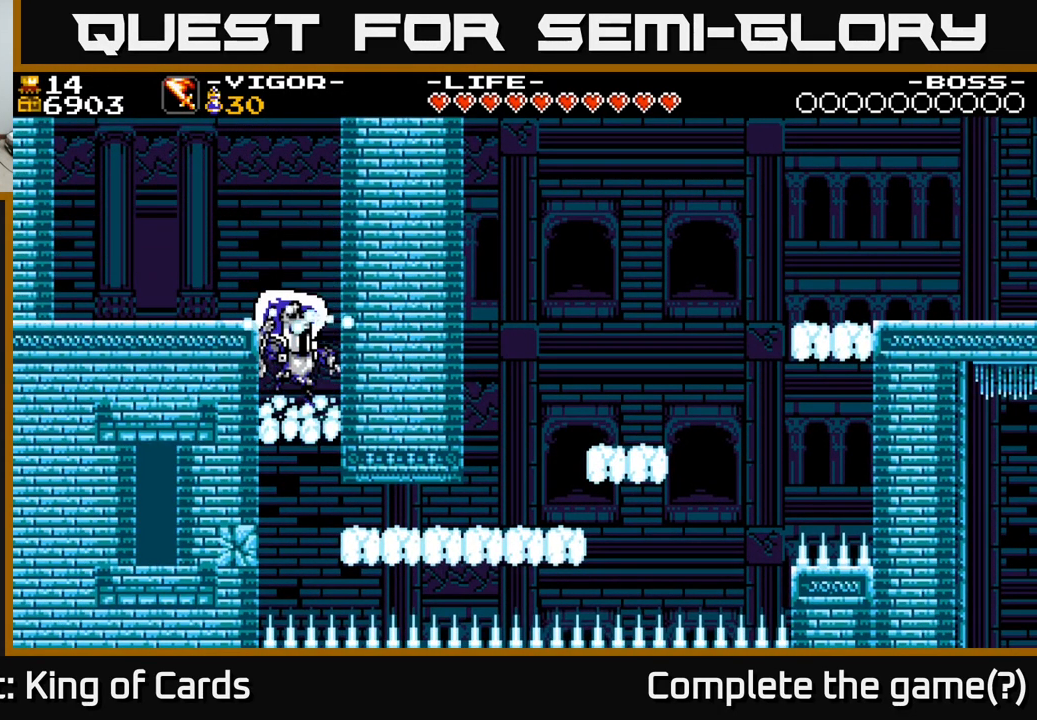
{"buttons": ["DPAD_LEFT"], "right_stick": "center", "events": [[200, "DPAD_LEFT", "down"], [217, "X", "down"], [350, "X", "up"]]}
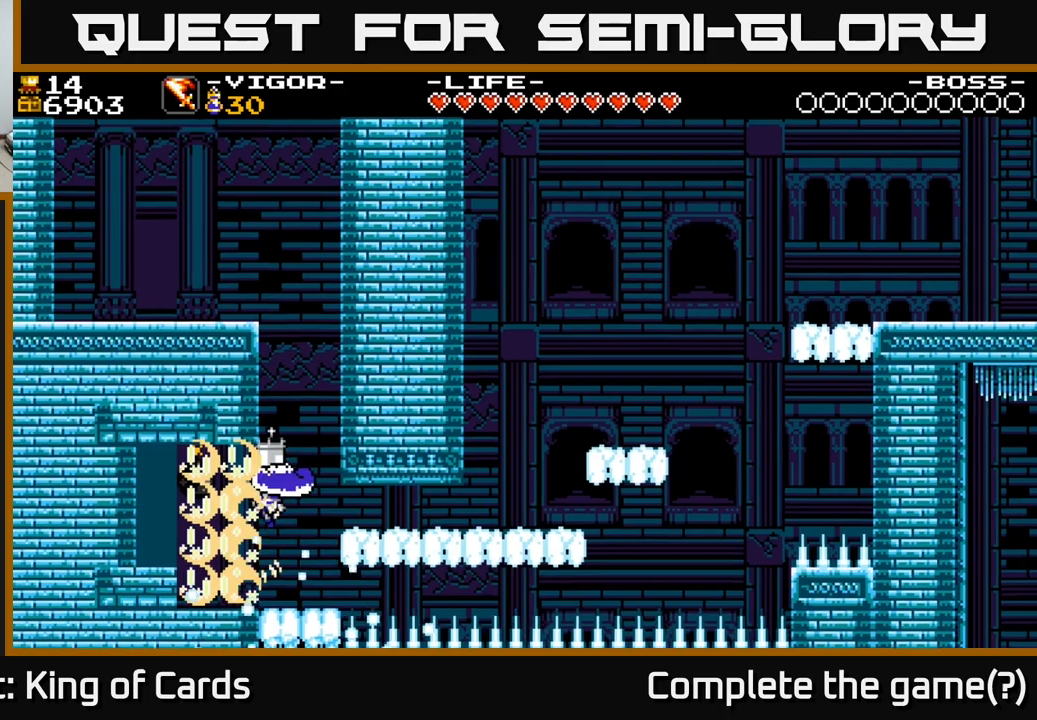
{"buttons": [], "right_stick": "center", "events": [[350, "DPAD_LEFT", "up"]]}
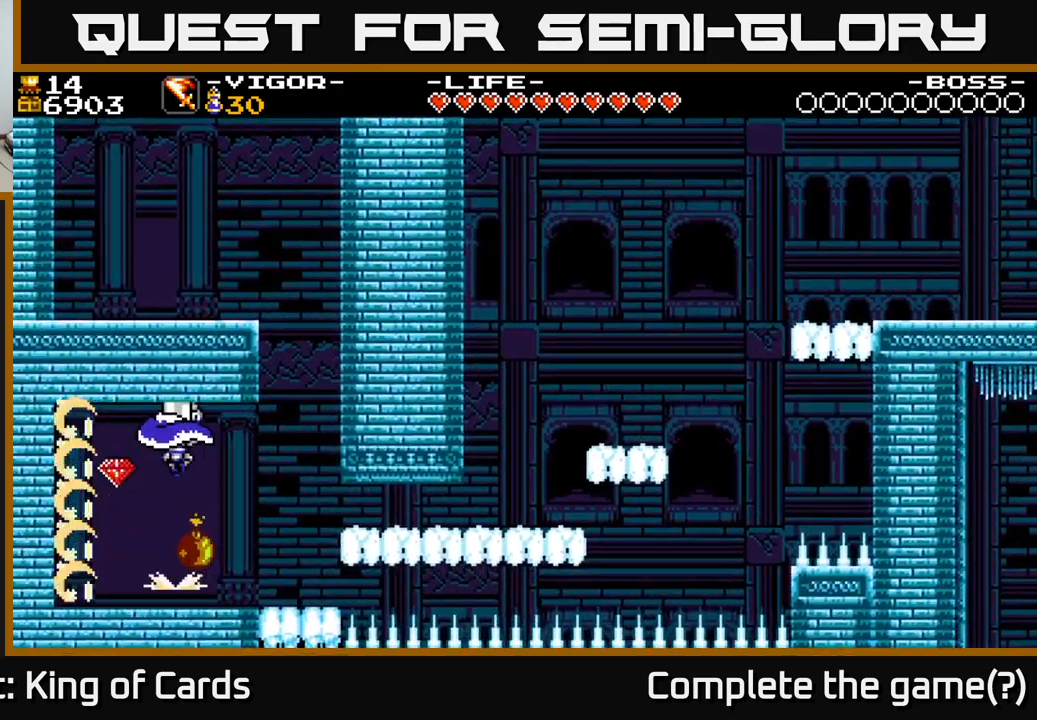
{"buttons": ["DPAD_LEFT"], "right_stick": "center", "events": [[250, "DPAD_RIGHT", "down"], [316, "DPAD_RIGHT", "up"], [433, "DPAD_LEFT", "down"]]}
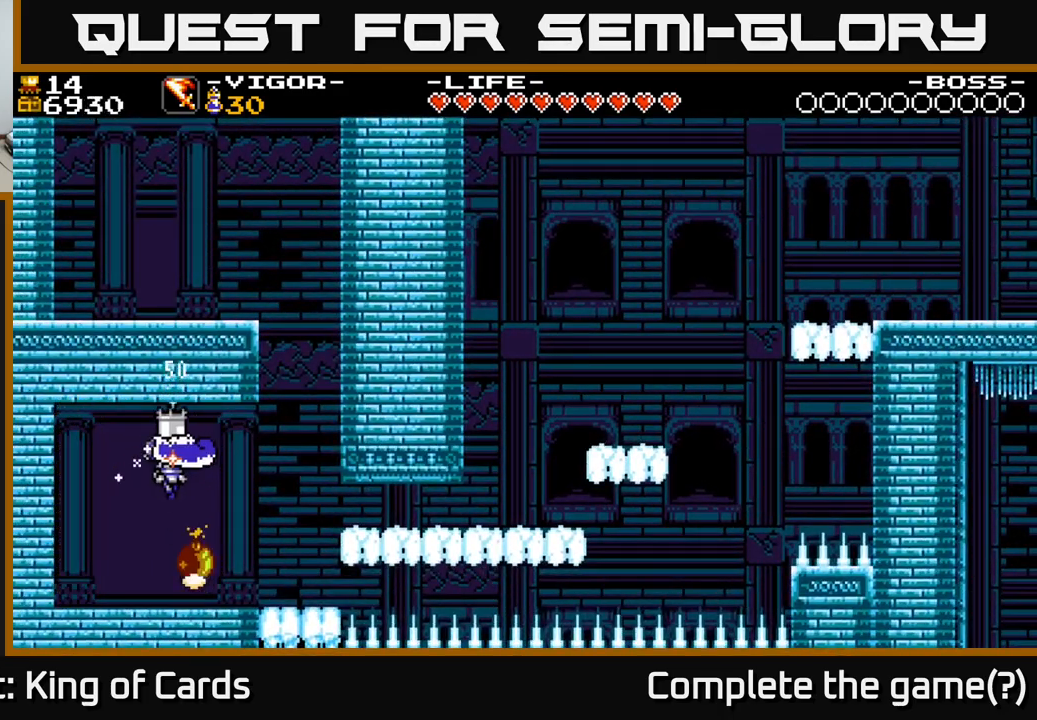
{"buttons": ["DPAD_LEFT"], "right_stick": "center", "events": []}
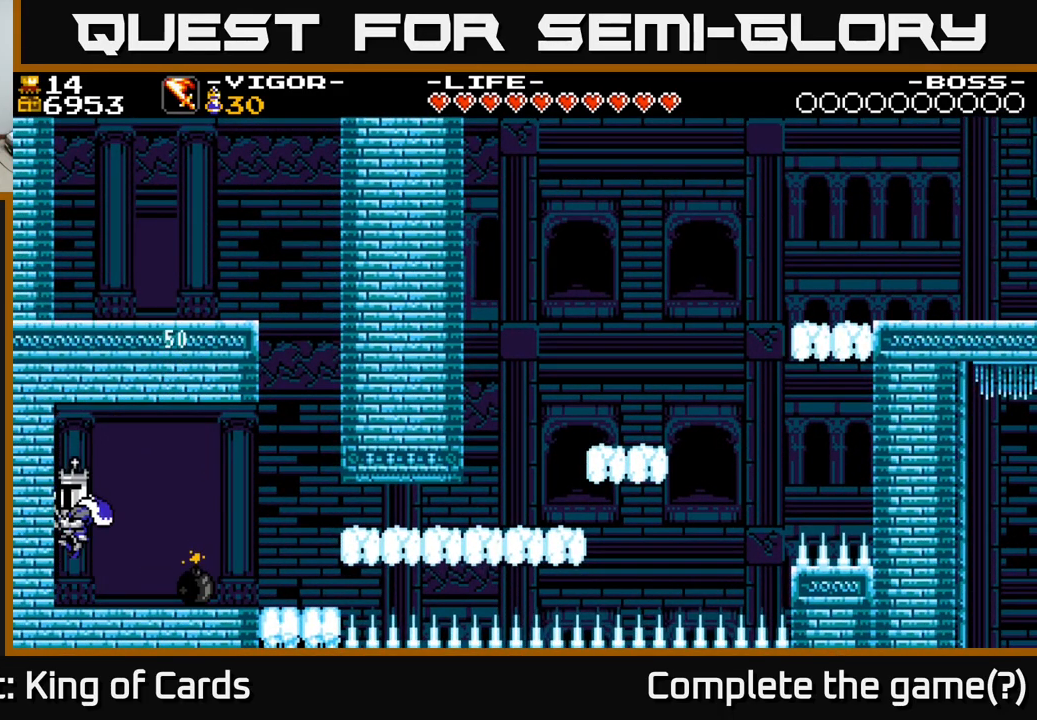
{"buttons": [], "right_stick": "center", "events": [[33, "DPAD_LEFT", "up"]]}
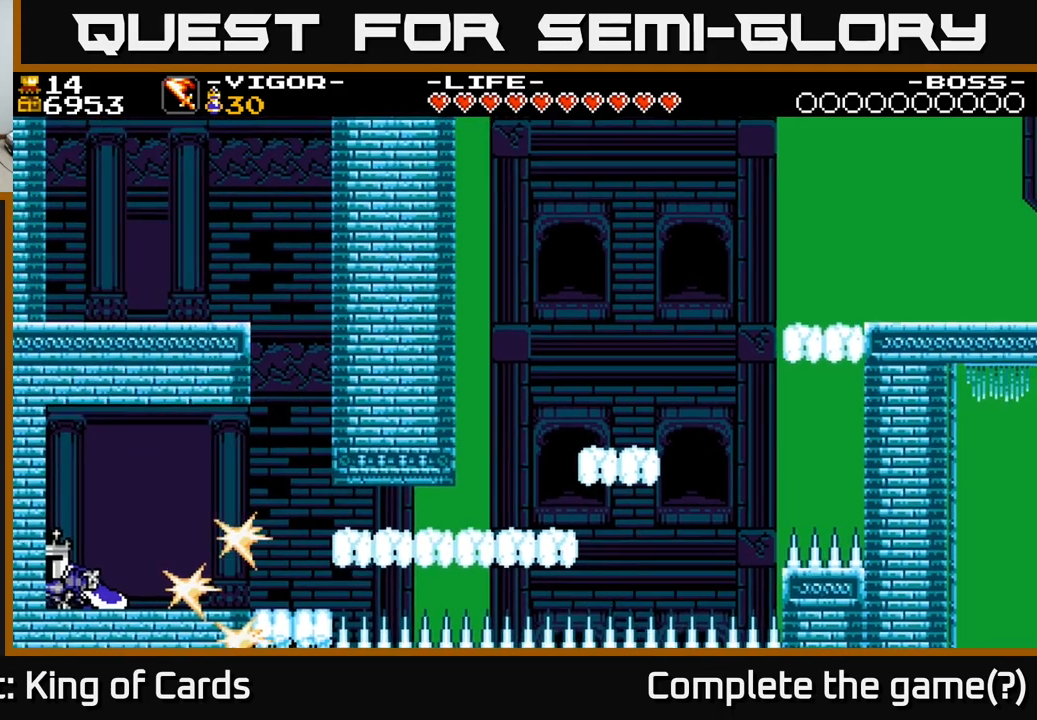
{"buttons": [], "right_stick": "center", "events": []}
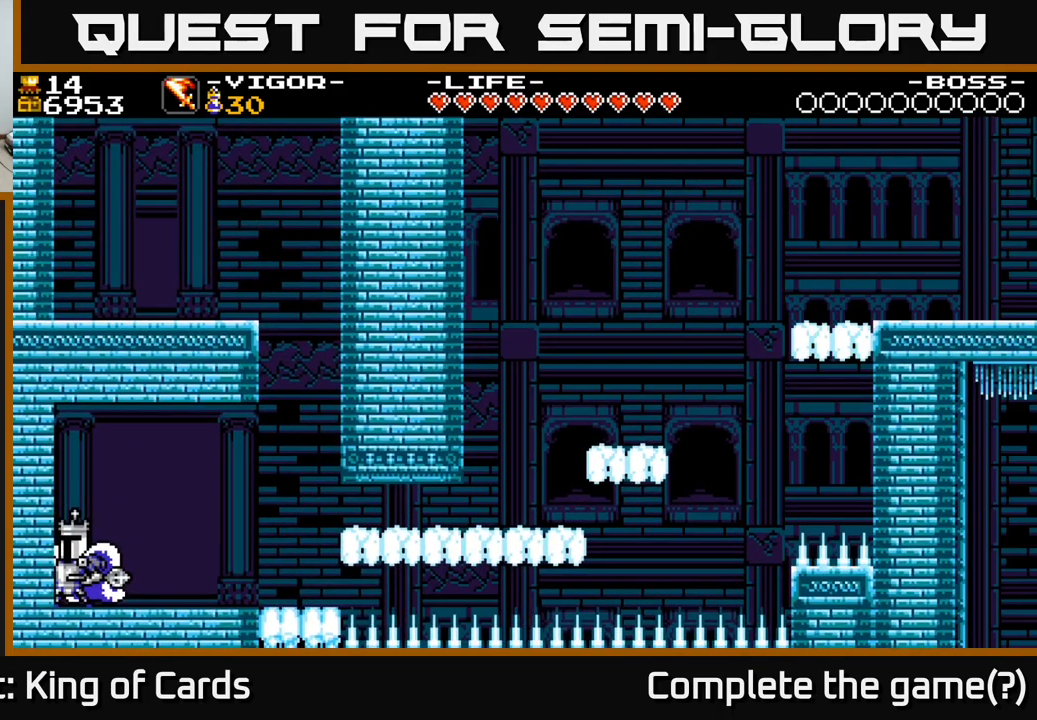
{"buttons": ["DPAD_RIGHT"], "right_stick": "center", "events": [[150, "DPAD_RIGHT", "down"]]}